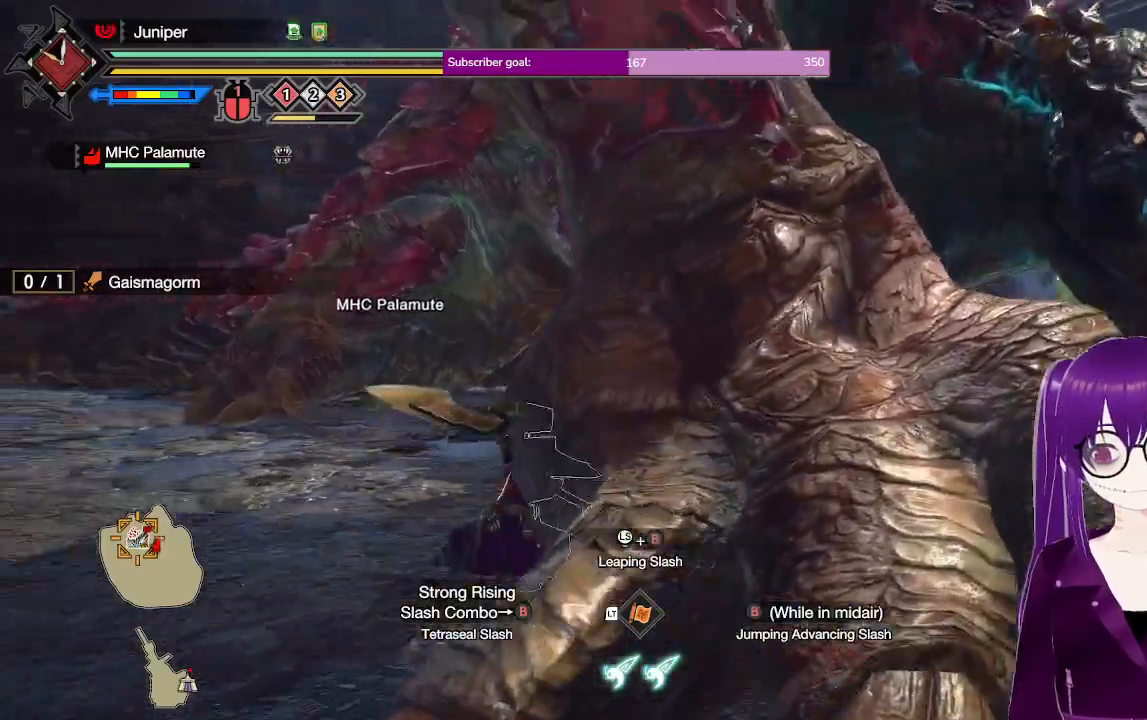
Gameplay with a controller (Xbox layout); each line is a JSON object with the inputs held at the frame after it. "events" lists button and stick changes between this image and that frame as [ms after this image, input, new state], when the widget could be followed in between. Not read: L3 R3.
{"buttons": [], "left_stick": "center", "right_stick": "center", "events": [[133, "B", "up"]]}
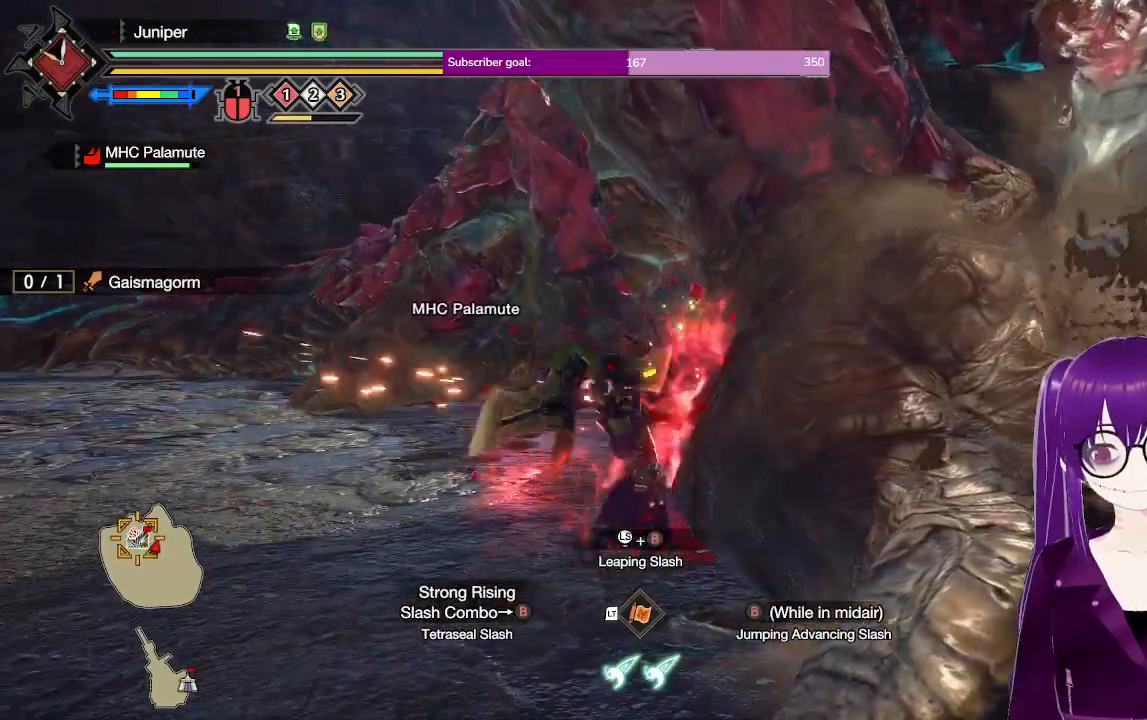
{"buttons": [], "left_stick": "center", "right_stick": "center", "events": [[117, "right_stick", "right"], [267, "right_stick", "center"]]}
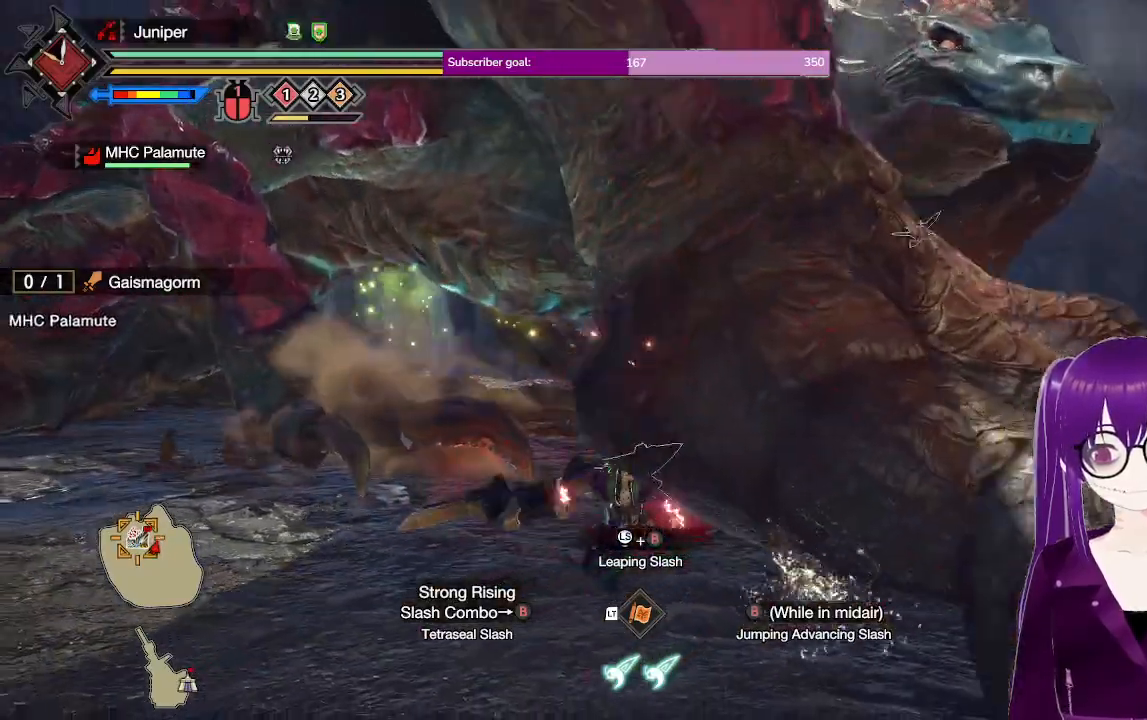
{"buttons": [], "left_stick": "center", "right_stick": "center", "events": [[67, "Y", "down"], [233, "Y", "up"]]}
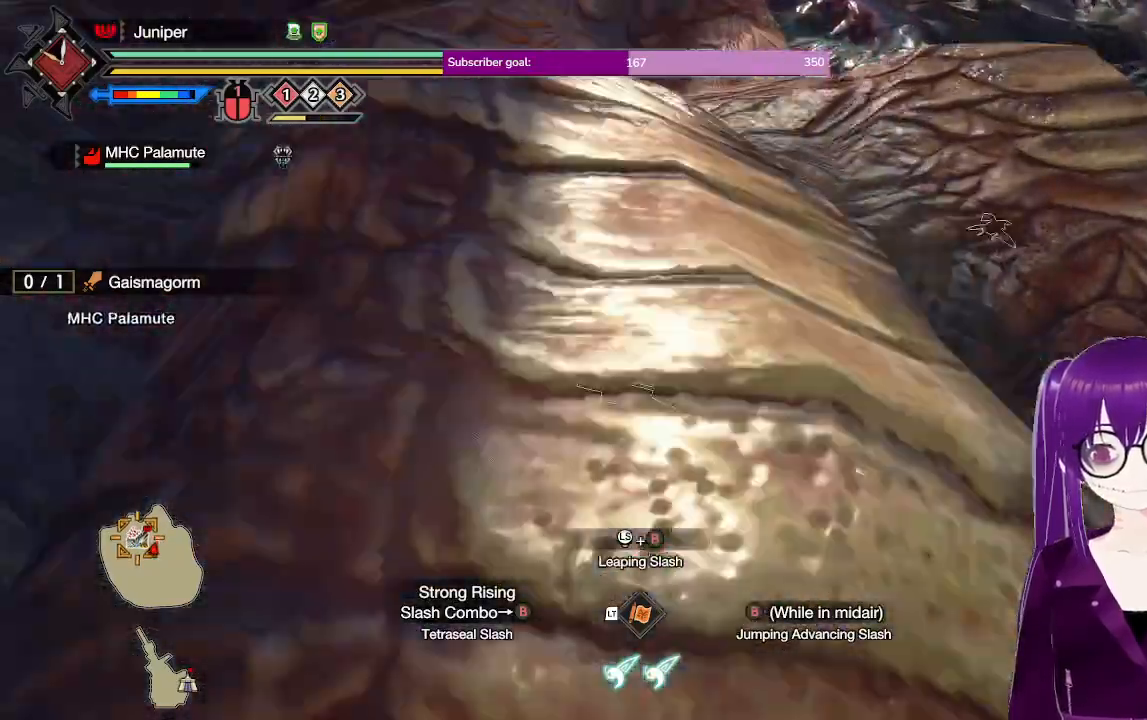
{"buttons": [], "left_stick": "center", "right_stick": "center", "events": []}
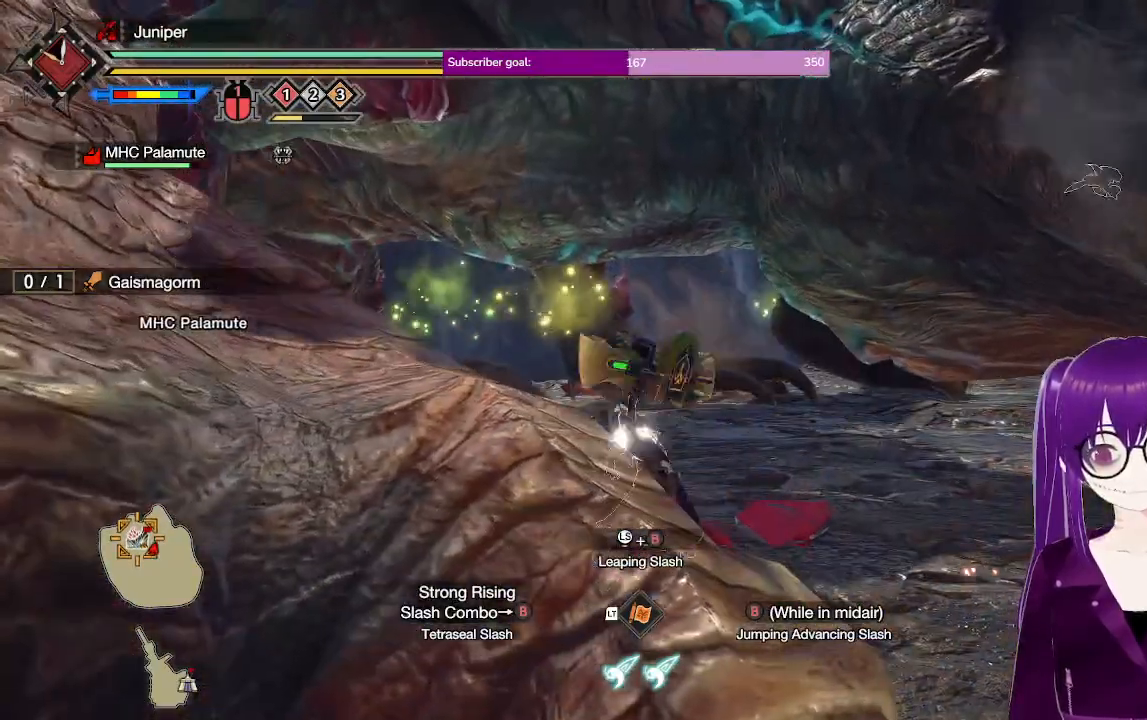
{"buttons": [], "left_stick": "center", "right_stick": "center", "events": []}
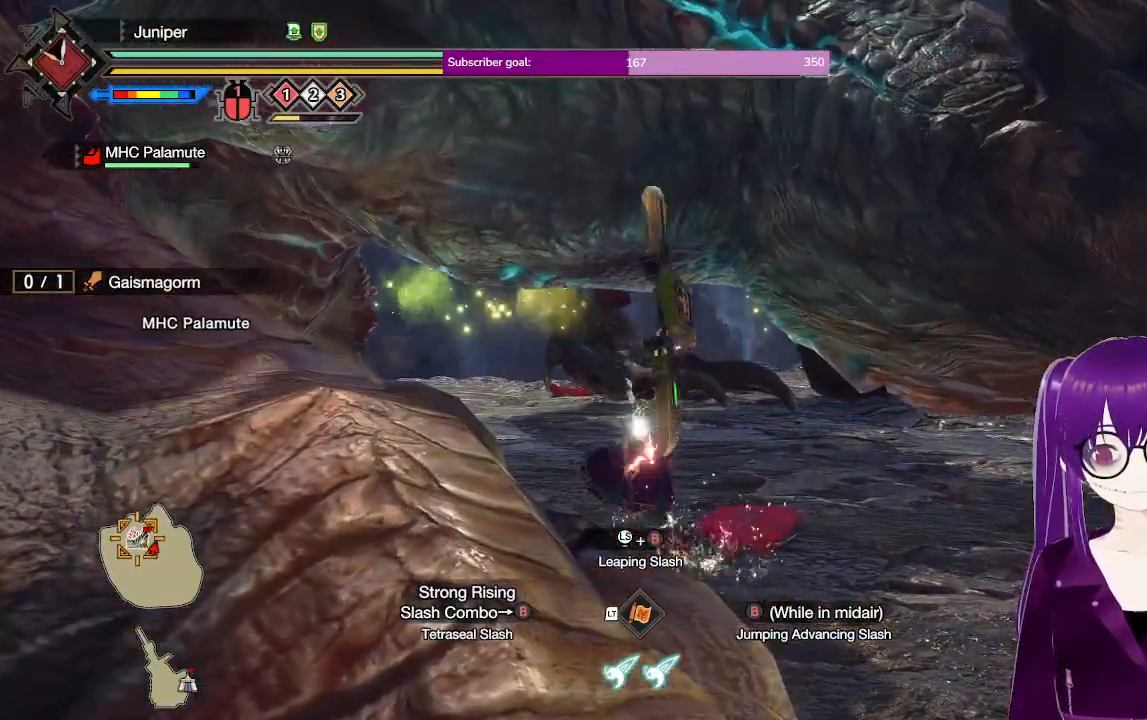
{"buttons": [], "left_stick": "down-left", "right_stick": "center", "events": [[250, "left_stick", "left"], [300, "left_stick", "down-left"]]}
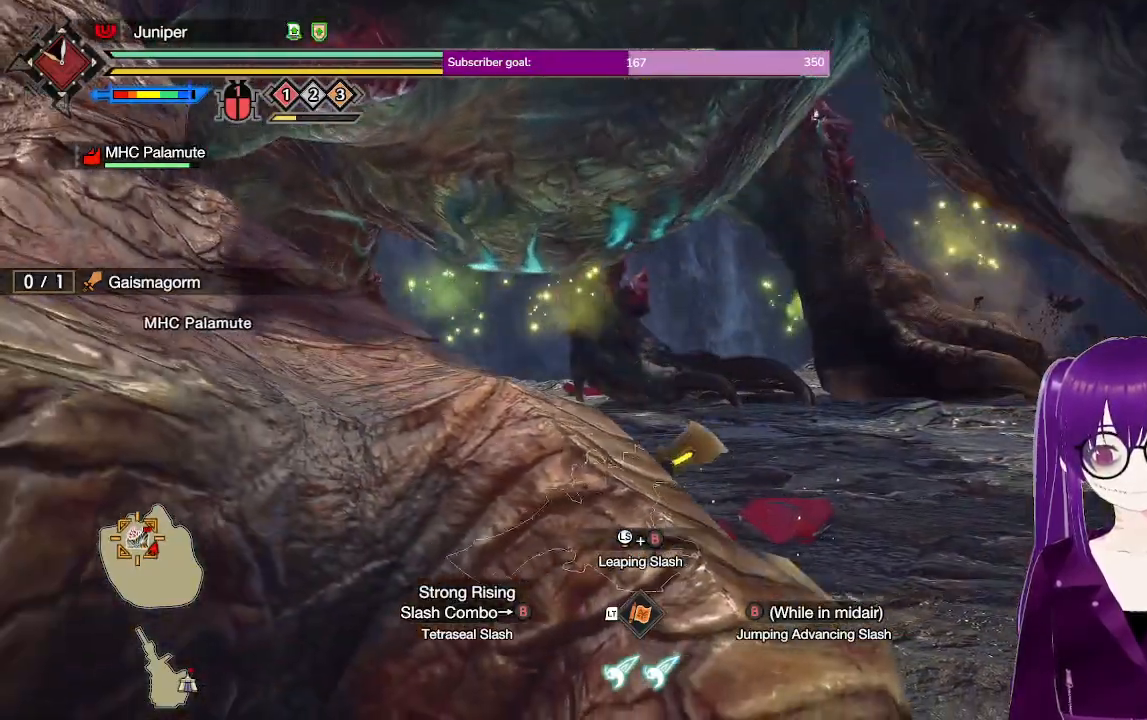
{"buttons": [], "left_stick": "center", "right_stick": "center", "events": [[67, "B", "down"], [250, "B", "up"], [383, "left_stick", "center"]]}
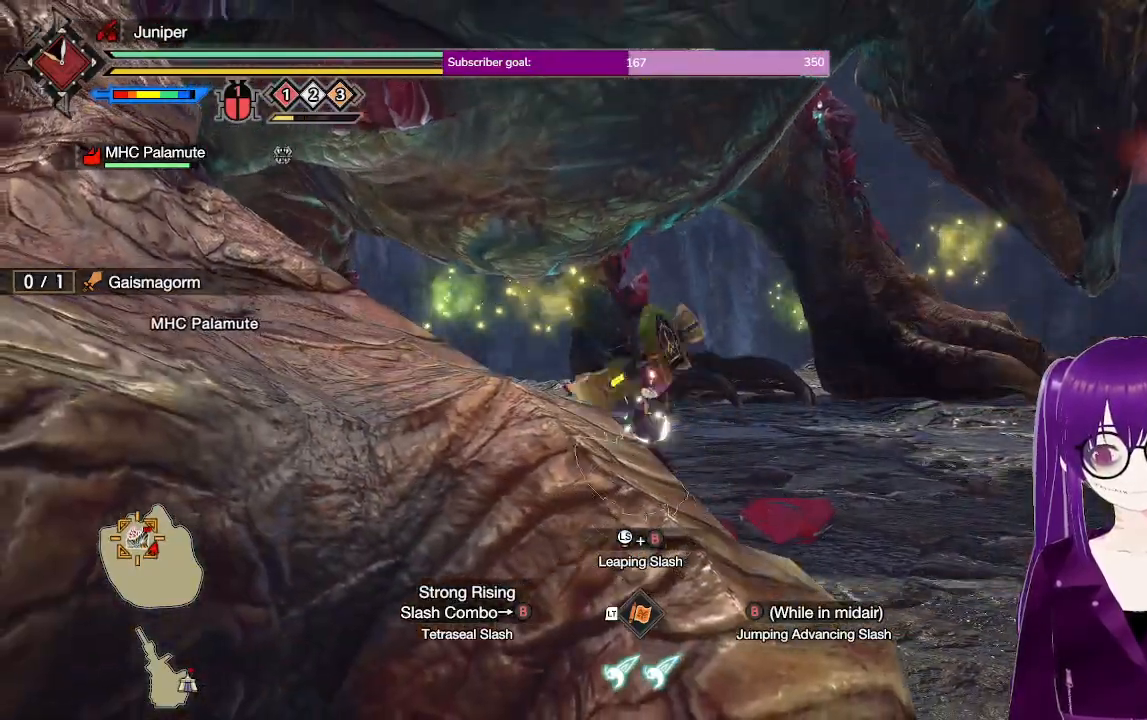
{"buttons": [], "left_stick": "center", "right_stick": "center", "events": []}
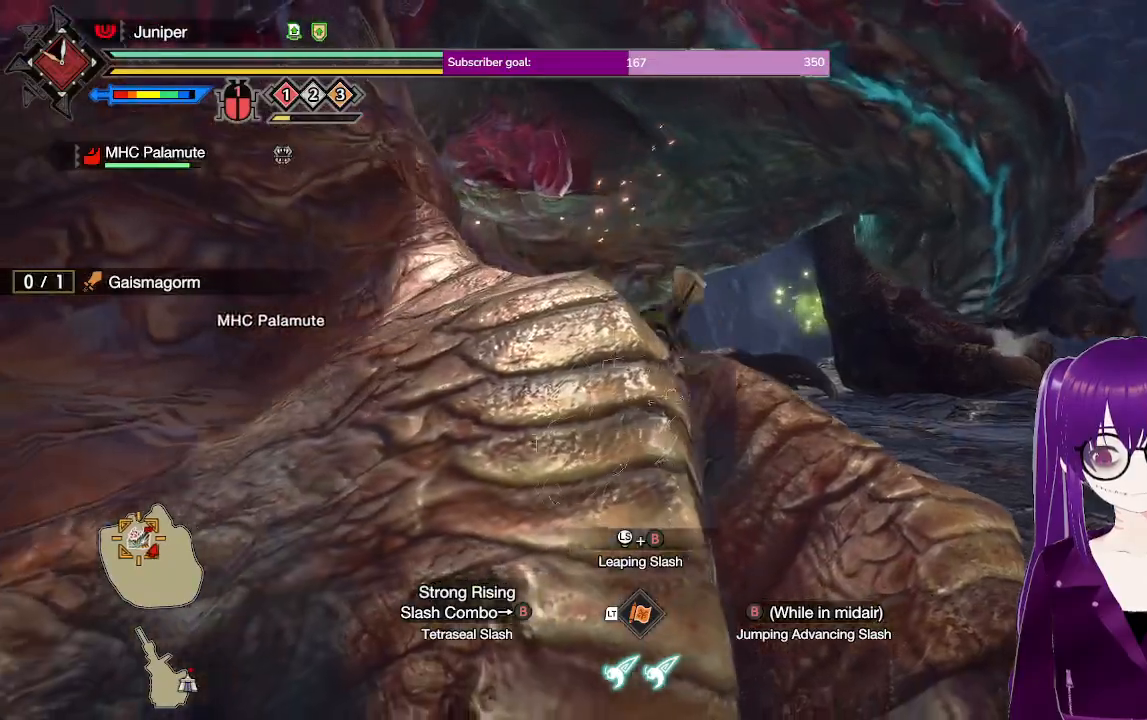
{"buttons": ["Y"], "left_stick": "center", "right_stick": "center", "events": [[433, "Y", "down"]]}
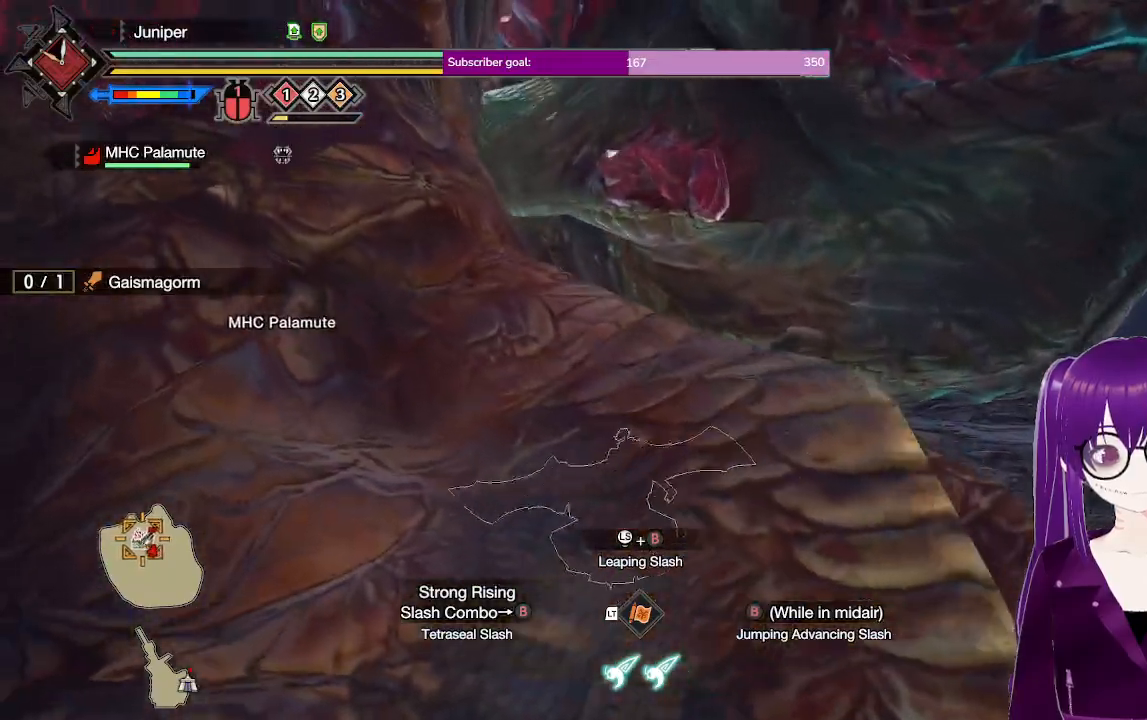
{"buttons": [], "left_stick": "center", "right_stick": "center", "events": [[183, "Y", "up"]]}
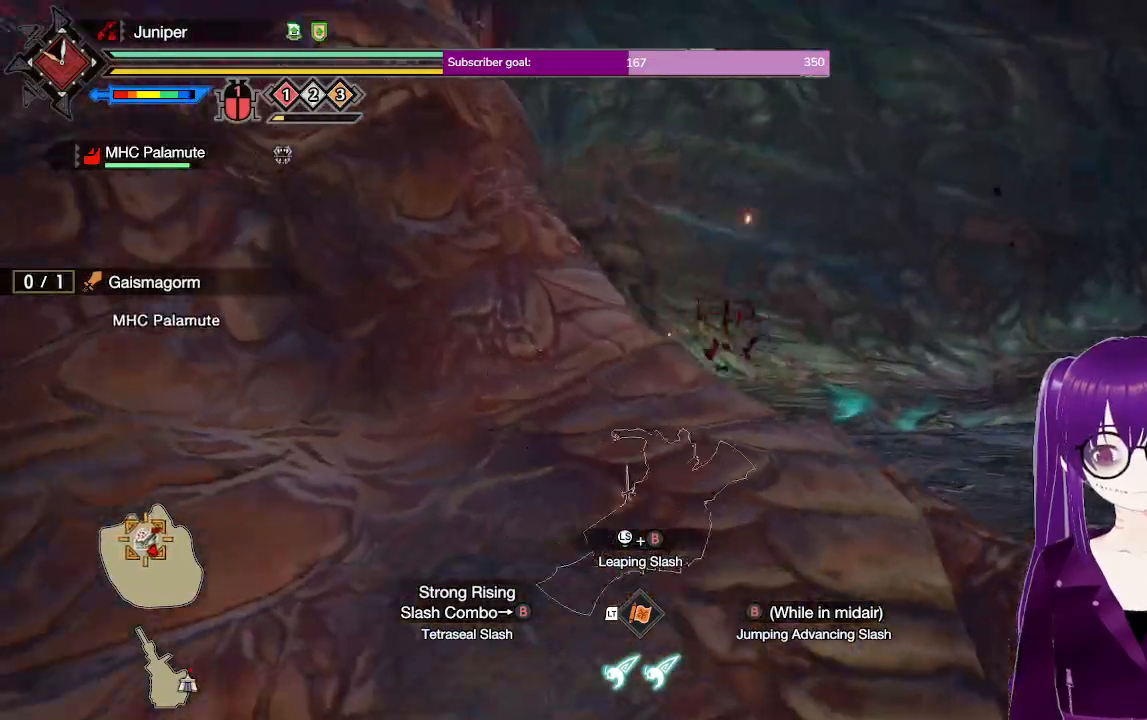
{"buttons": [], "left_stick": "center", "right_stick": "center", "events": []}
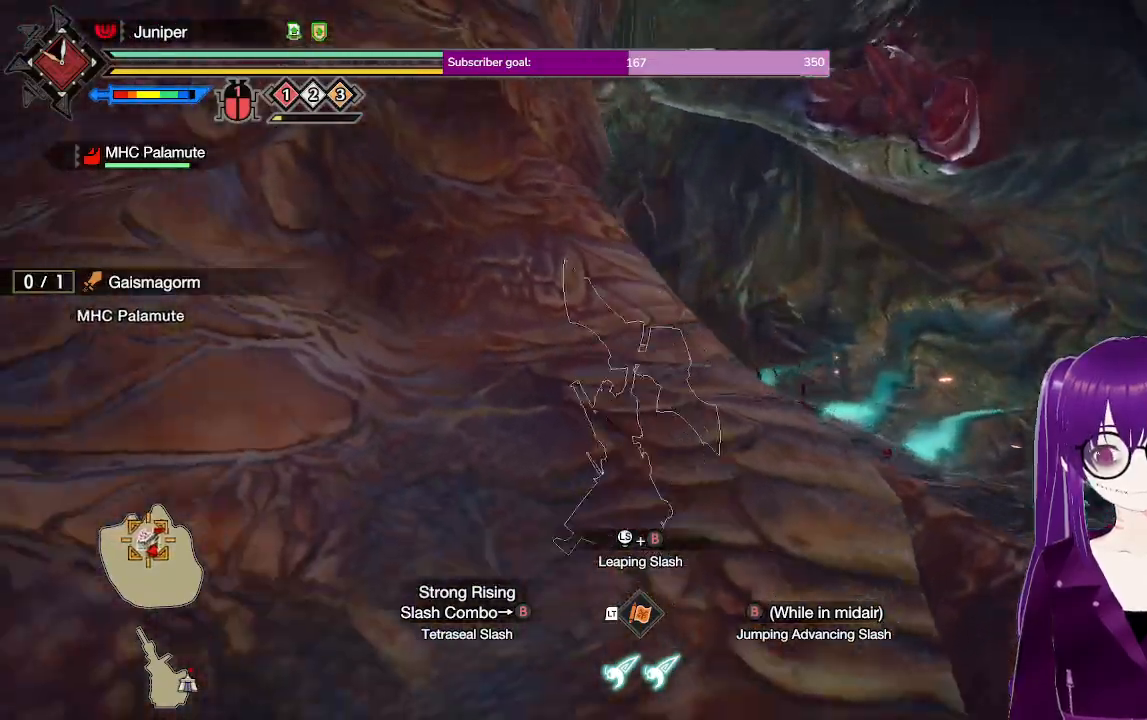
{"buttons": ["Y"], "left_stick": "center", "right_stick": "center", "events": [[433, "Y", "down"]]}
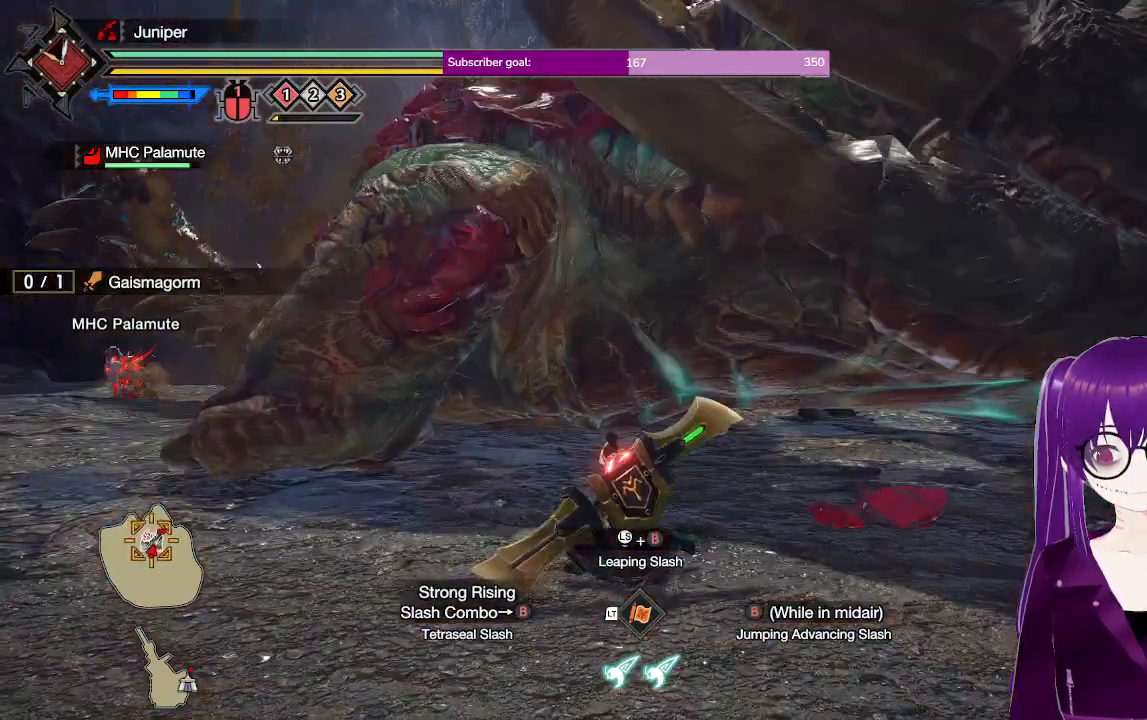
{"buttons": [], "left_stick": "center", "right_stick": "center", "events": [[150, "Y", "up"]]}
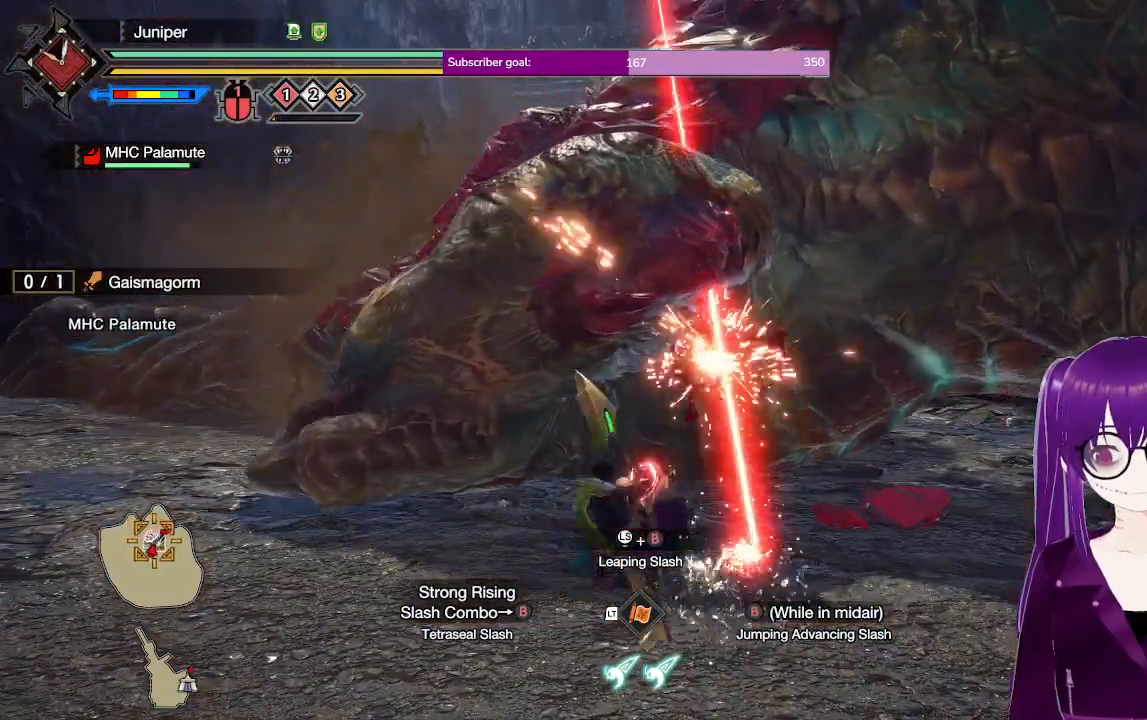
{"buttons": [], "left_stick": "center", "right_stick": "center", "events": []}
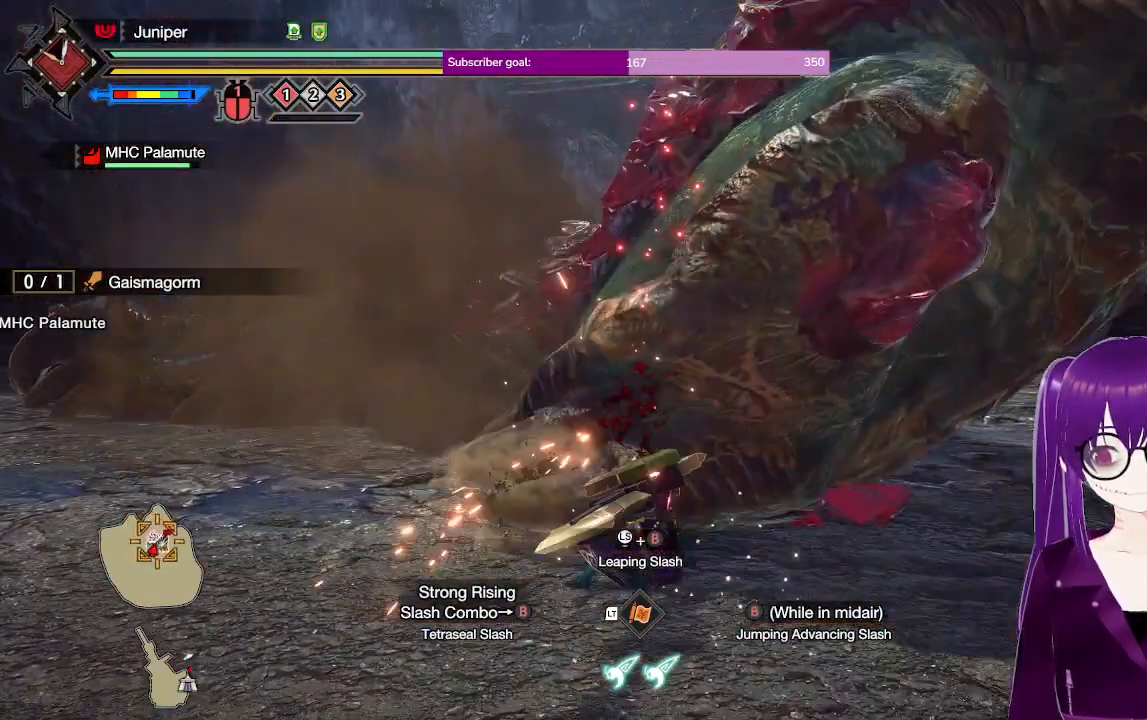
{"buttons": [], "left_stick": "center", "right_stick": "center", "events": [[50, "B", "down"], [217, "B", "up"], [267, "B", "down"], [433, "B", "up"]]}
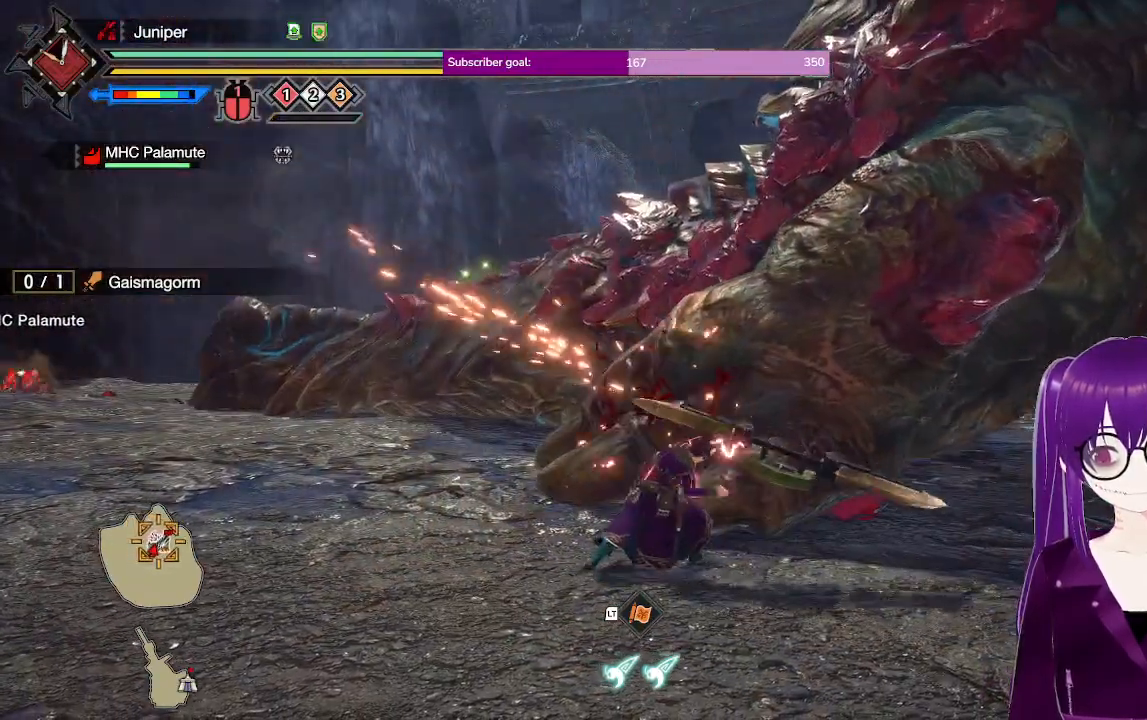
{"buttons": [], "left_stick": "center", "right_stick": "center", "events": [[250, "right_stick", "right"], [467, "right_stick", "center"]]}
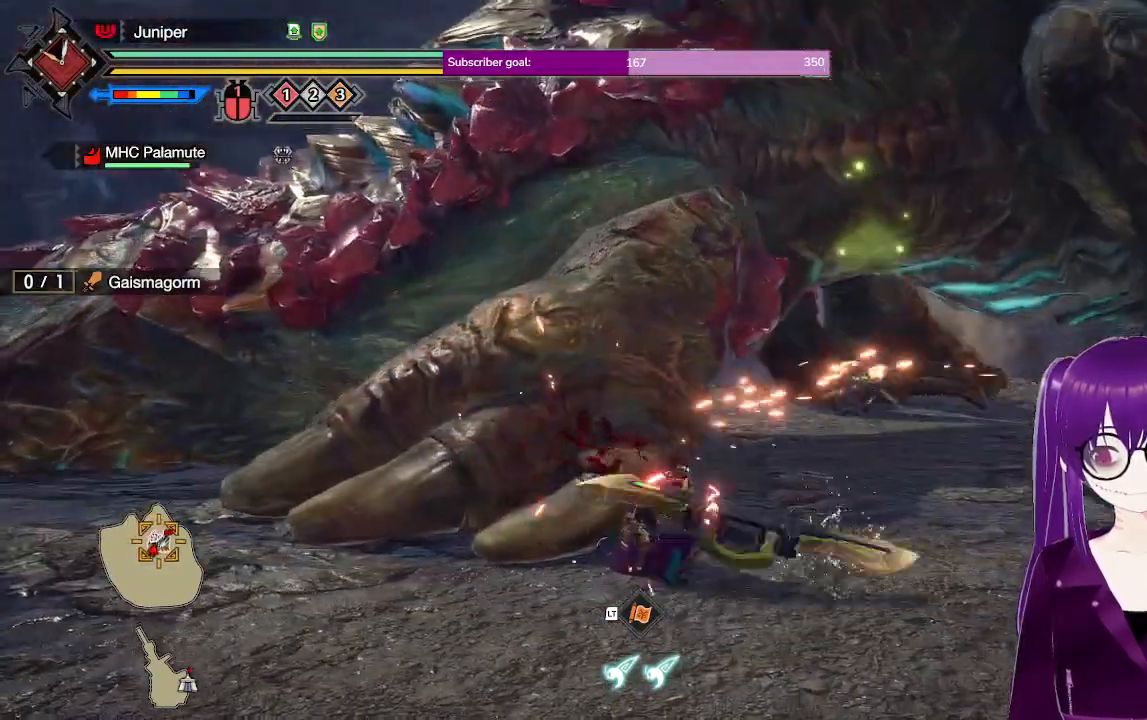
{"buttons": [], "left_stick": "center", "right_stick": "center", "events": [[167, "Y", "down"], [383, "Y", "up"]]}
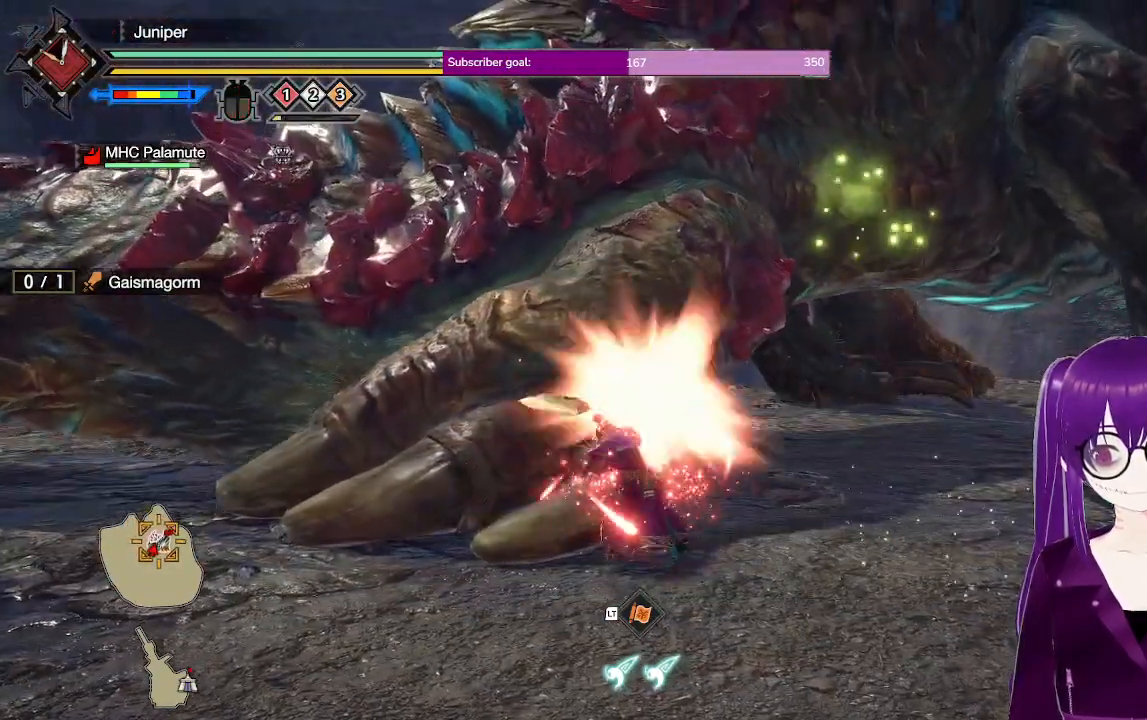
{"buttons": [], "left_stick": "center", "right_stick": "center", "events": []}
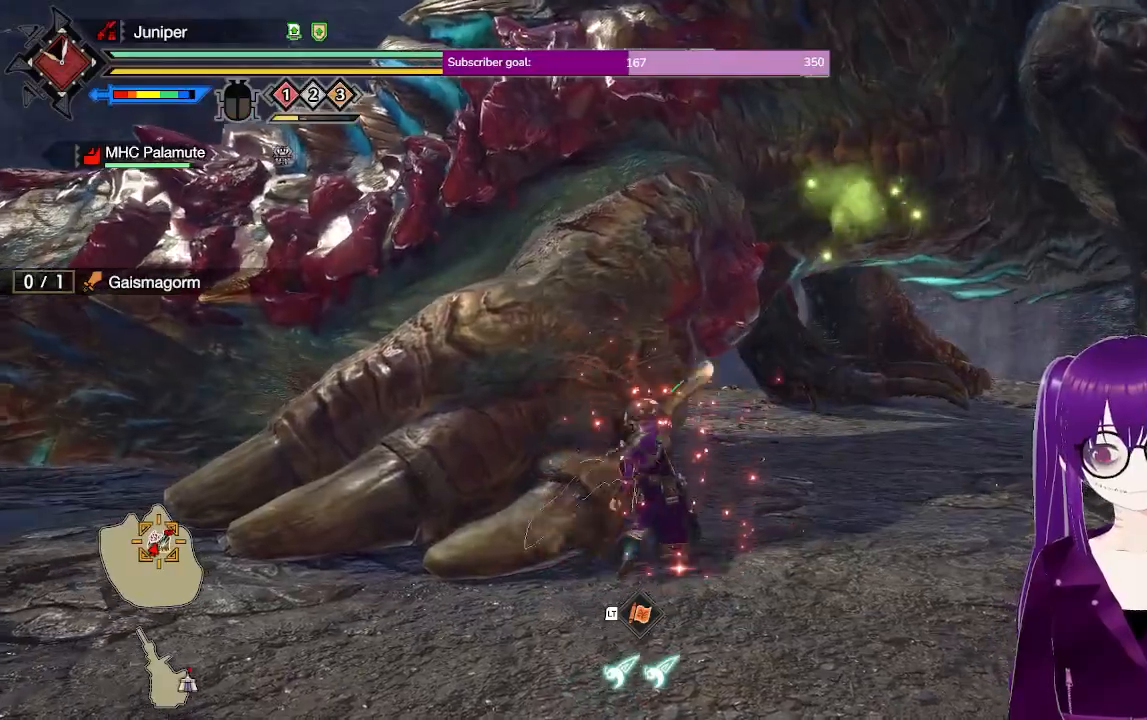
{"buttons": [], "left_stick": "center", "right_stick": "center", "events": []}
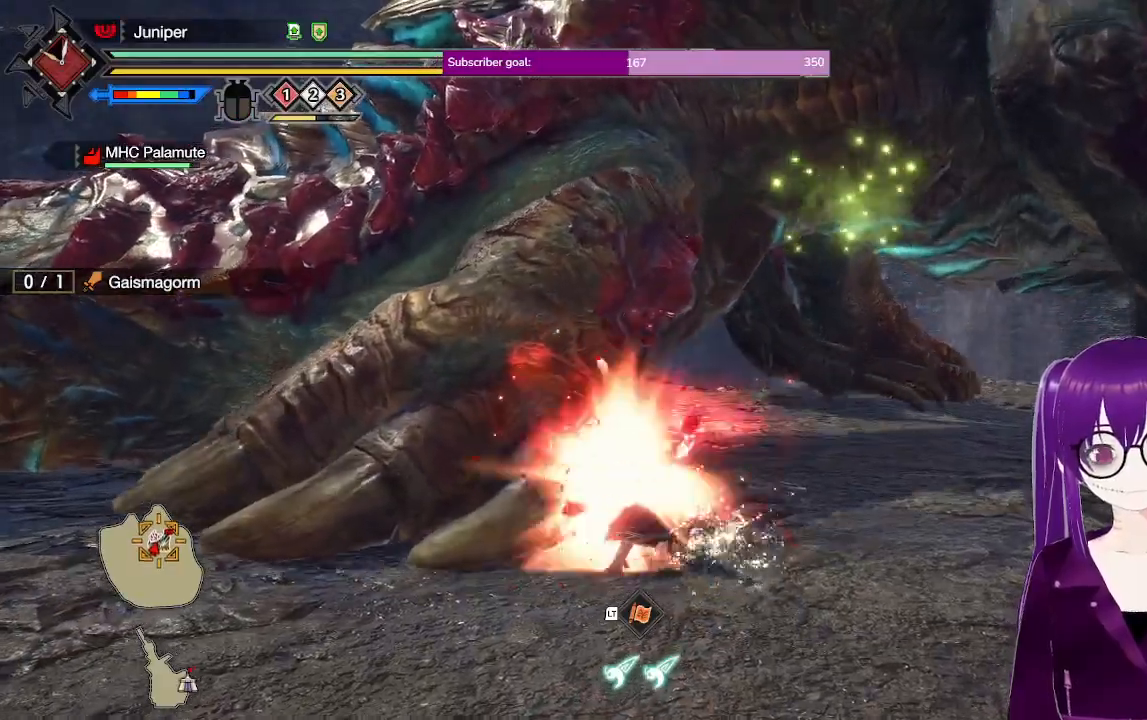
{"buttons": [], "left_stick": "center", "right_stick": "center", "events": []}
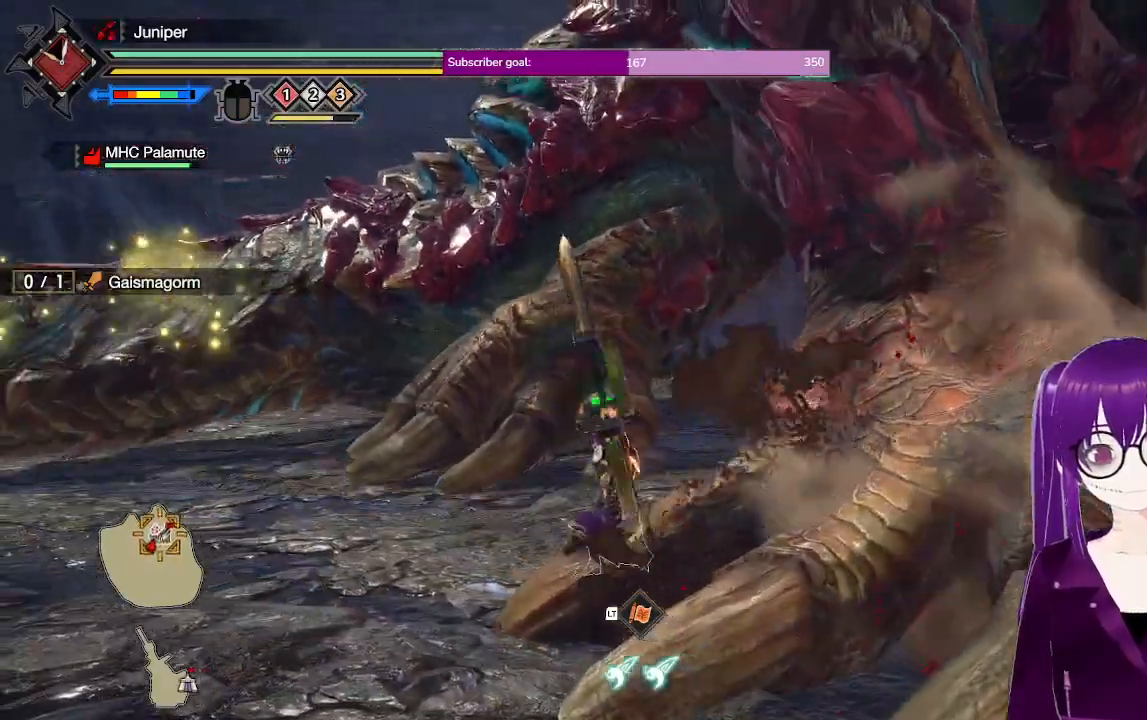
{"buttons": ["A"], "left_stick": "down-left", "right_stick": "center", "events": [[33, "right_stick", "up-right"], [183, "left_stick", "left"], [217, "right_stick", "center"], [233, "left_stick", "down-left"], [483, "A", "down"]]}
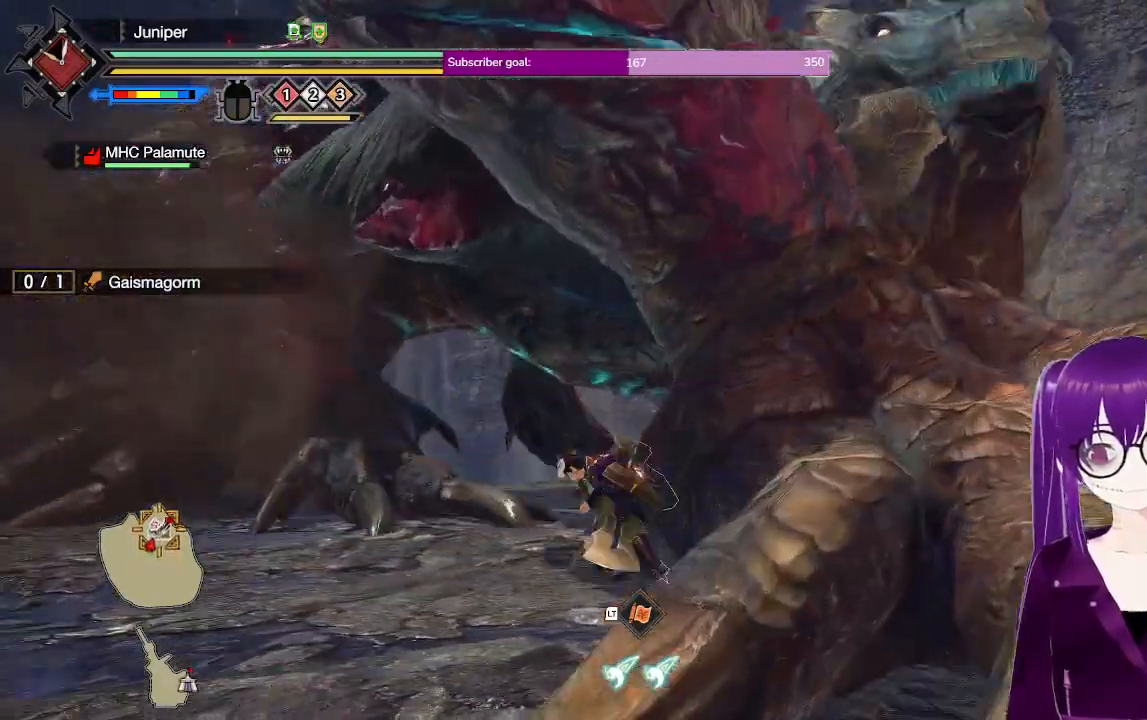
{"buttons": [], "left_stick": "down-left", "right_stick": "center", "events": [[283, "A", "up"]]}
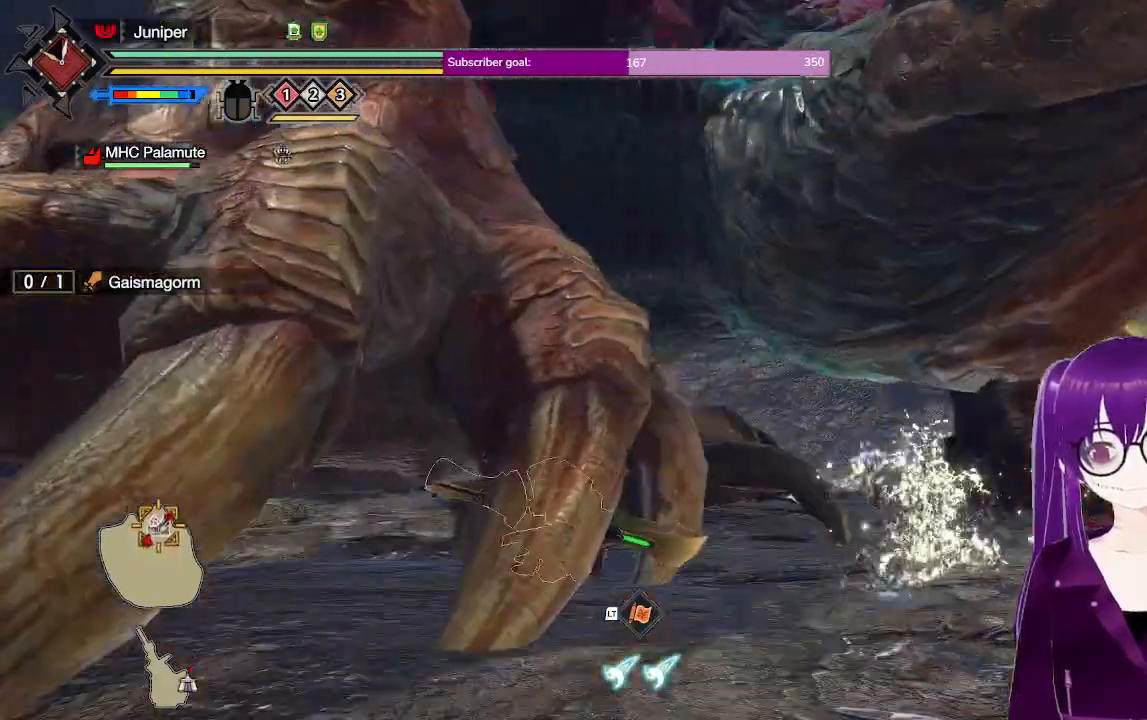
{"buttons": [], "left_stick": "down", "right_stick": "center", "events": [[33, "left_stick", "down"]]}
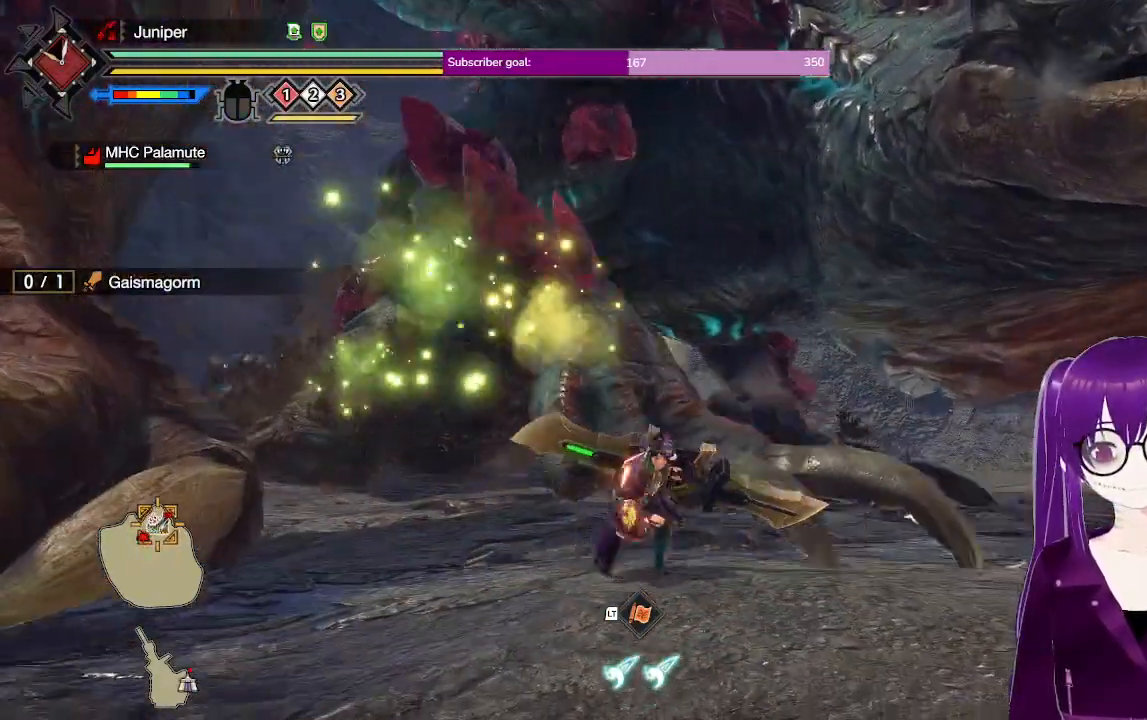
{"buttons": [], "left_stick": "down-right", "right_stick": "up", "events": [[283, "right_stick", "up"], [433, "left_stick", "down-right"]]}
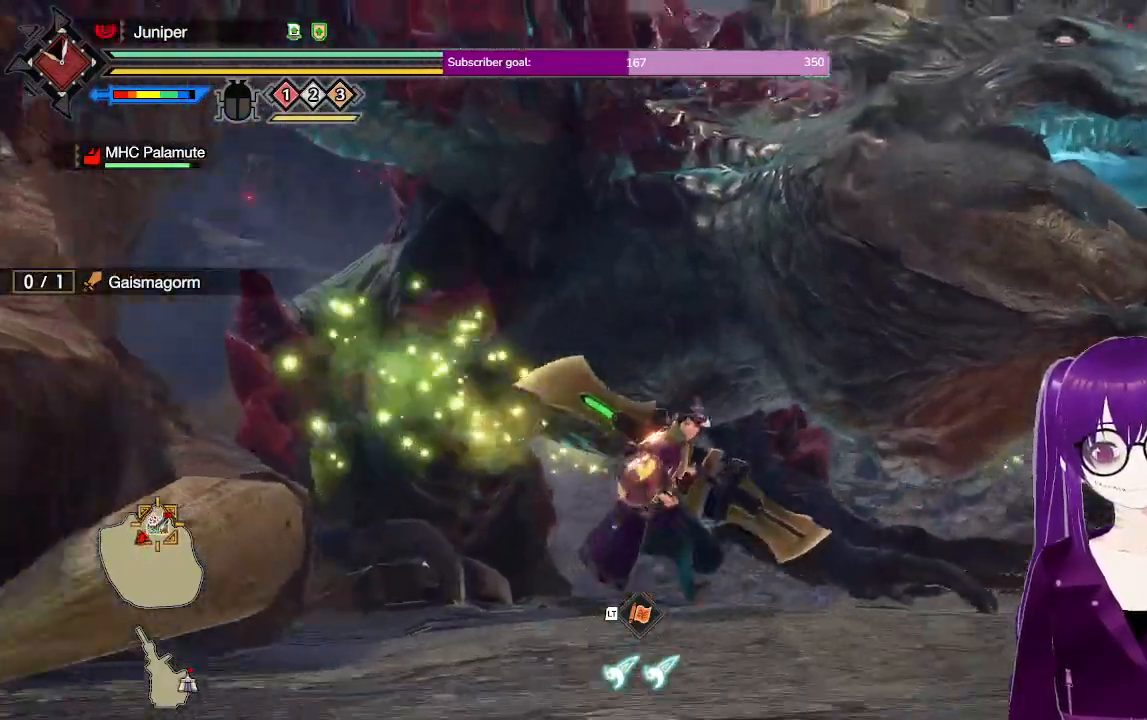
{"buttons": ["Y", "R2"], "left_stick": "down-right", "right_stick": "center", "events": [[33, "right_stick", "up-right"], [83, "R2", "down"], [133, "right_stick", "center"], [450, "Y", "down"]]}
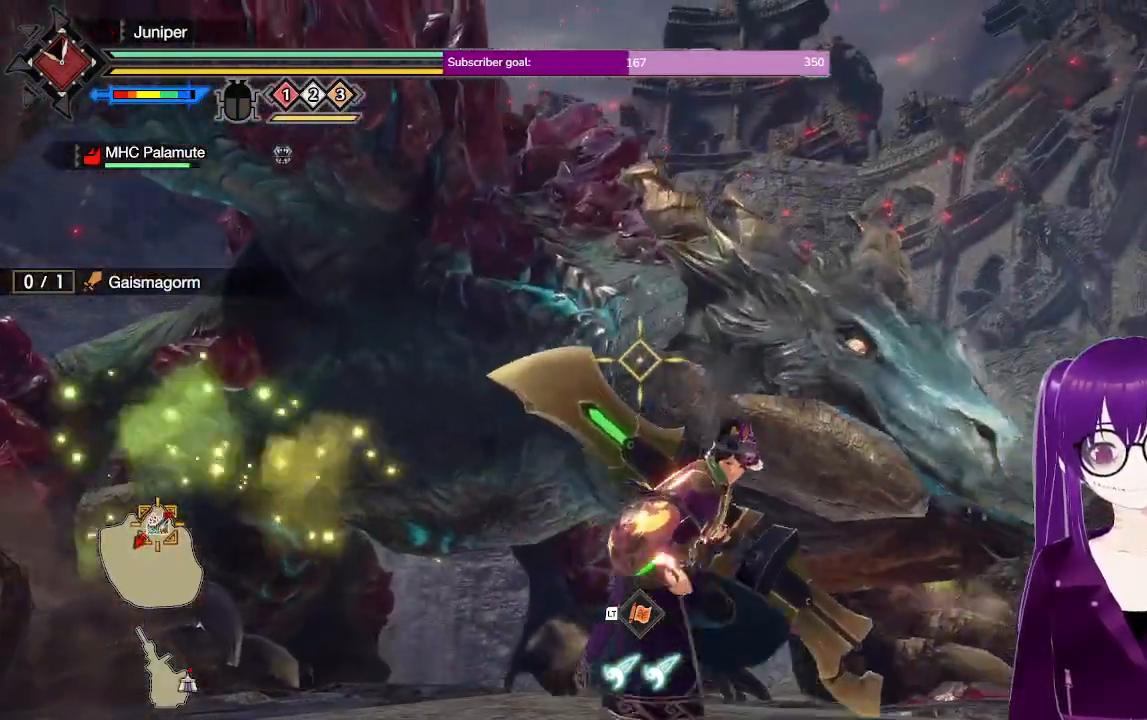
{"buttons": ["R2"], "left_stick": "down", "right_stick": "down-left", "events": [[117, "Y", "up"], [383, "left_stick", "down"], [400, "right_stick", "down-left"]]}
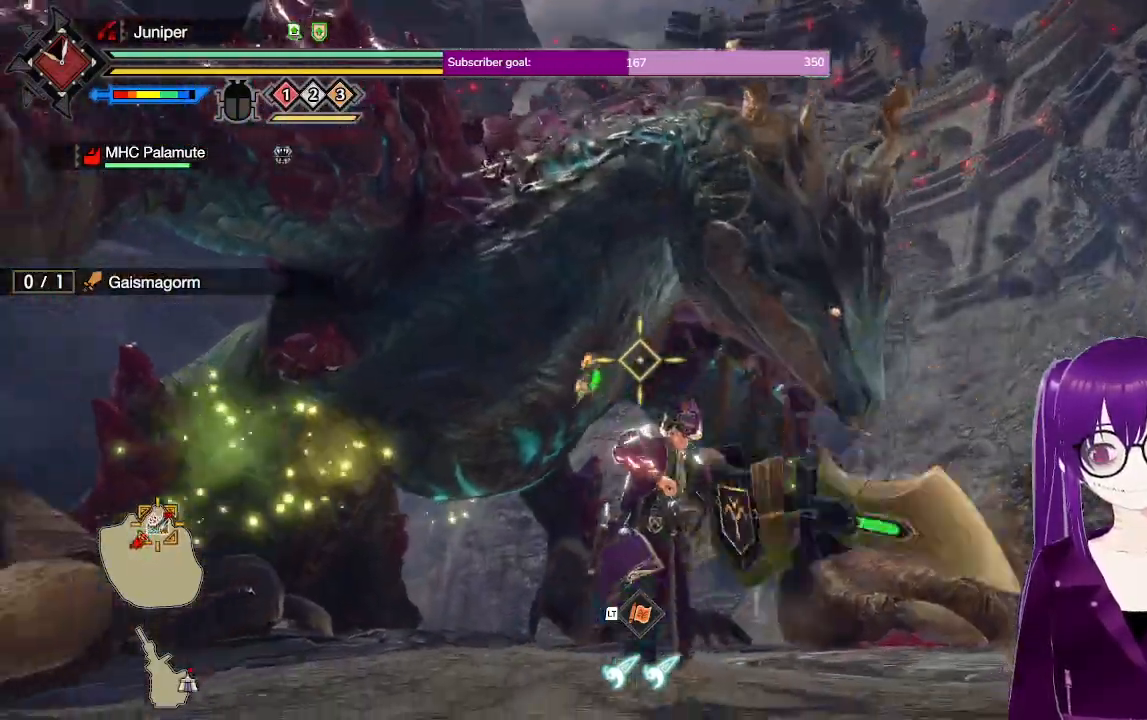
{"buttons": ["R2"], "left_stick": "down-right", "right_stick": "center", "events": [[67, "right_stick", "center"], [283, "left_stick", "down-right"]]}
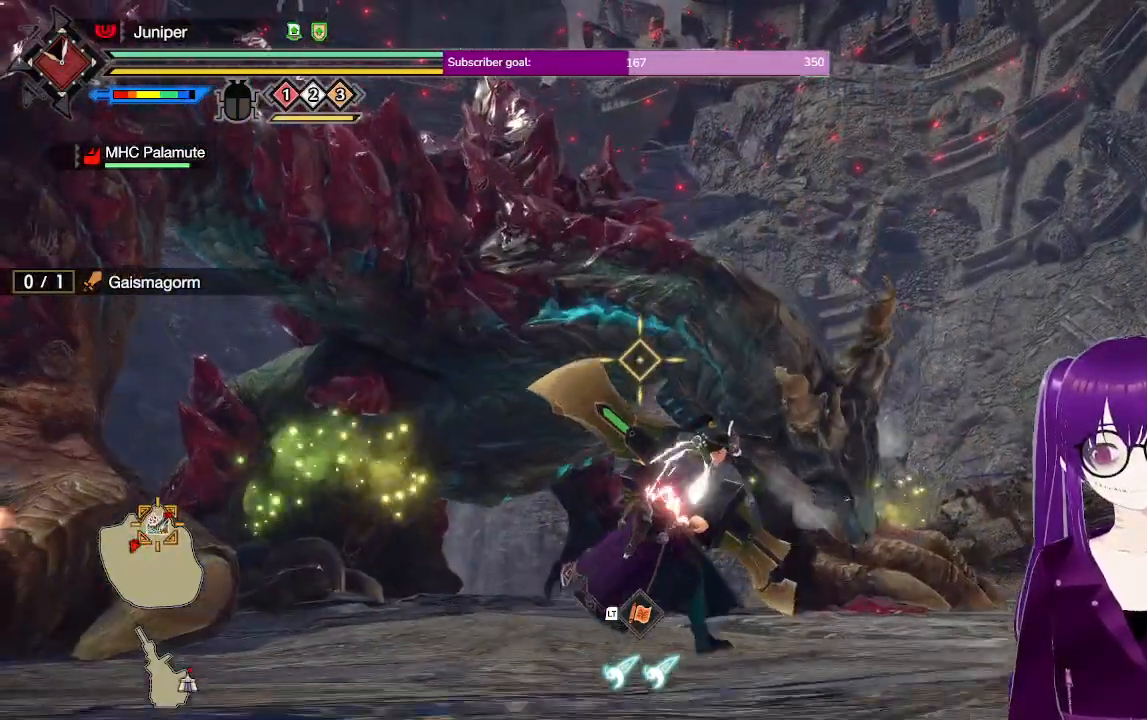
{"buttons": ["R2"], "left_stick": "down-right", "right_stick": "down", "events": [[383, "right_stick", "down"]]}
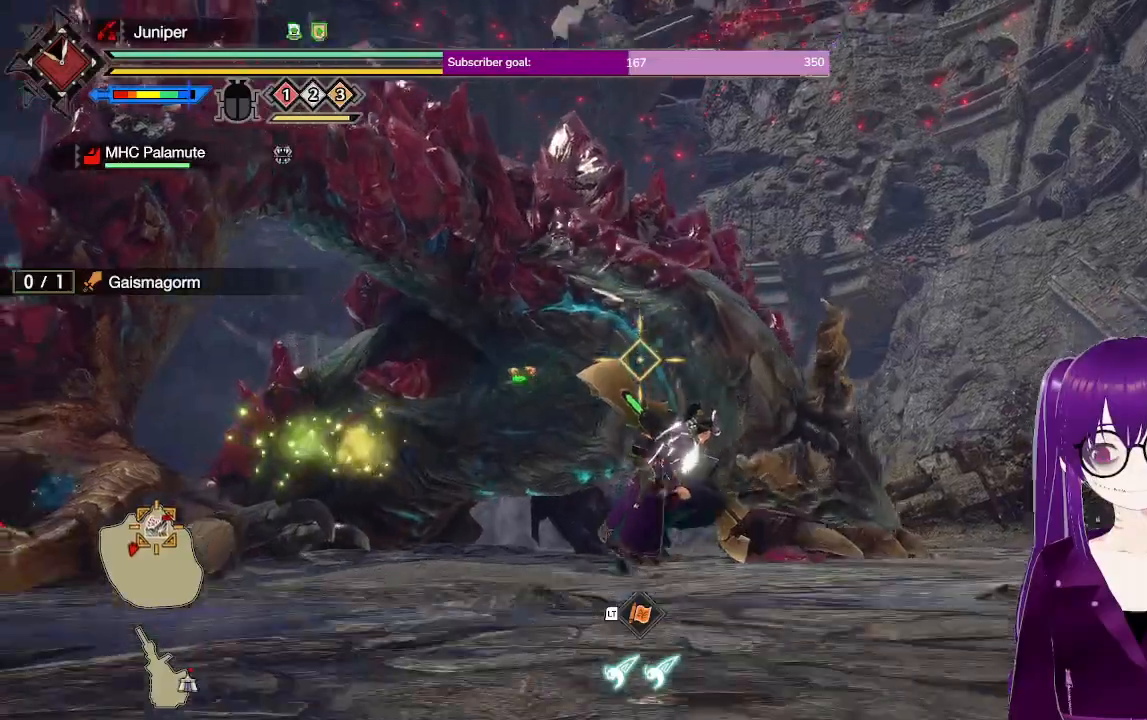
{"buttons": ["Y", "R2"], "left_stick": "down-right", "right_stick": "center", "events": [[50, "right_stick", "center"], [417, "Y", "down"]]}
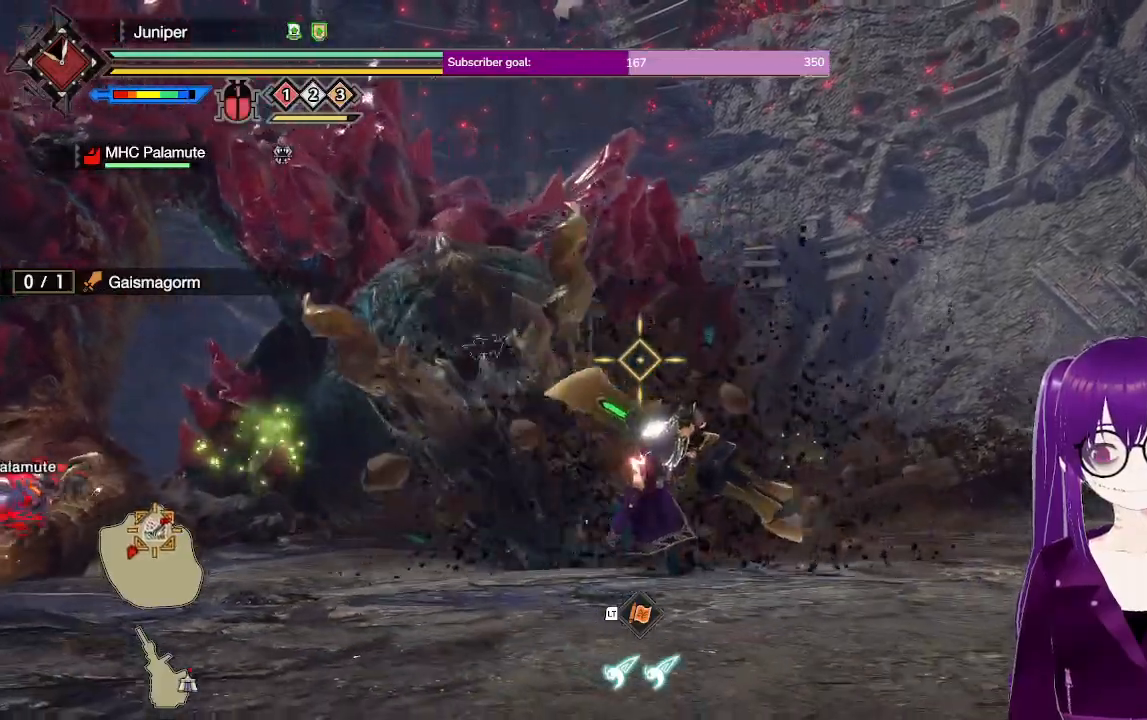
{"buttons": ["R2"], "left_stick": "down-right", "right_stick": "left", "events": [[100, "Y", "up"], [367, "right_stick", "left"]]}